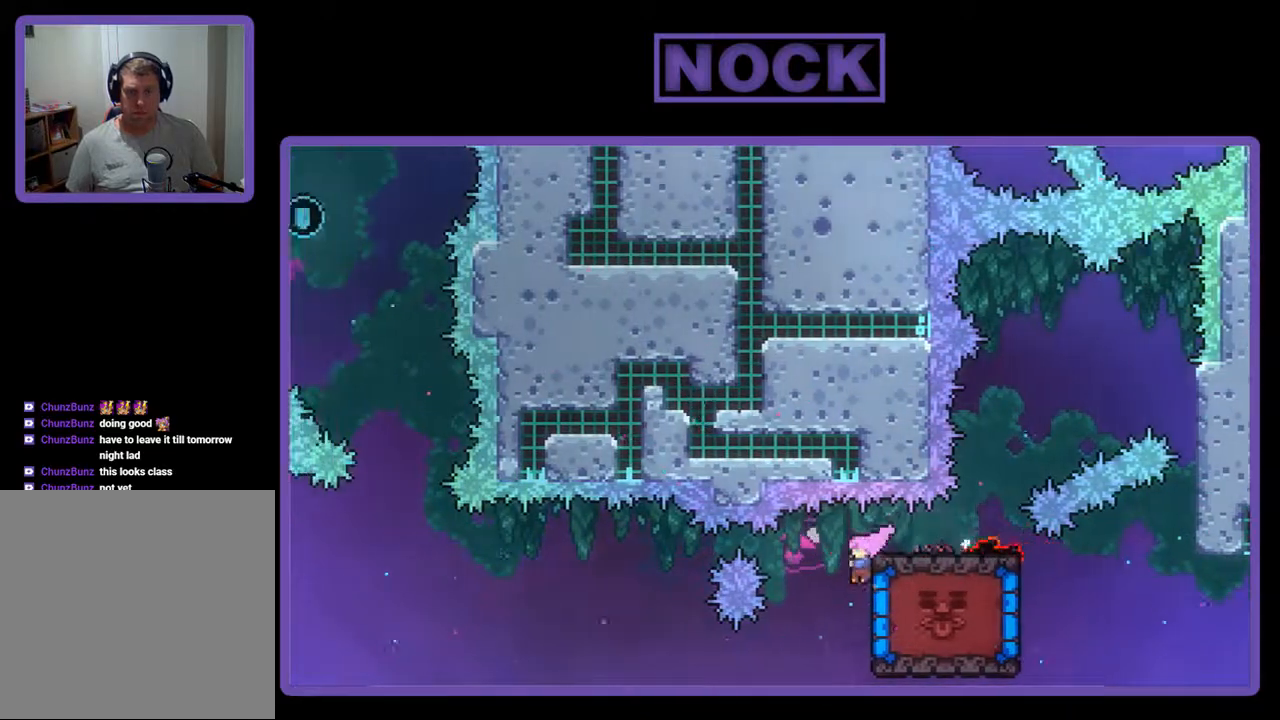
Gameplay with a controller (PlayStation layout); each line is a JSON object with the inputs held at the frame after it. "events" lists button and stick changes between this image and that frame as [ms after this image, input, new state], when the widget could be followed in between. Not read: left_stick right_stick.
{"buttons": ["R2"], "events": [[267, "DPAD_RIGHT", "down"], [267, "DPAD_UP", "down"], [333, "DPAD_UP", "up"], [500, "DPAD_RIGHT", "up"]]}
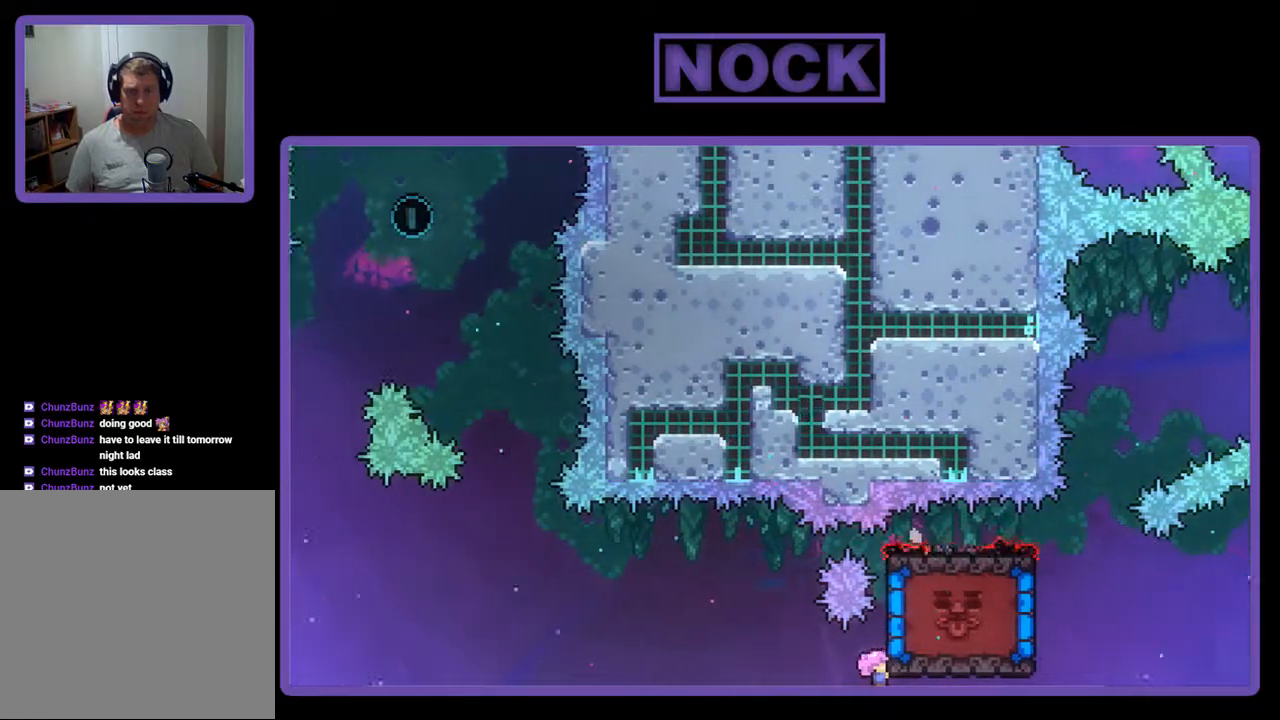
{"buttons": ["R2", "DPAD_UP"], "events": [[367, "DPAD_UP", "down"]]}
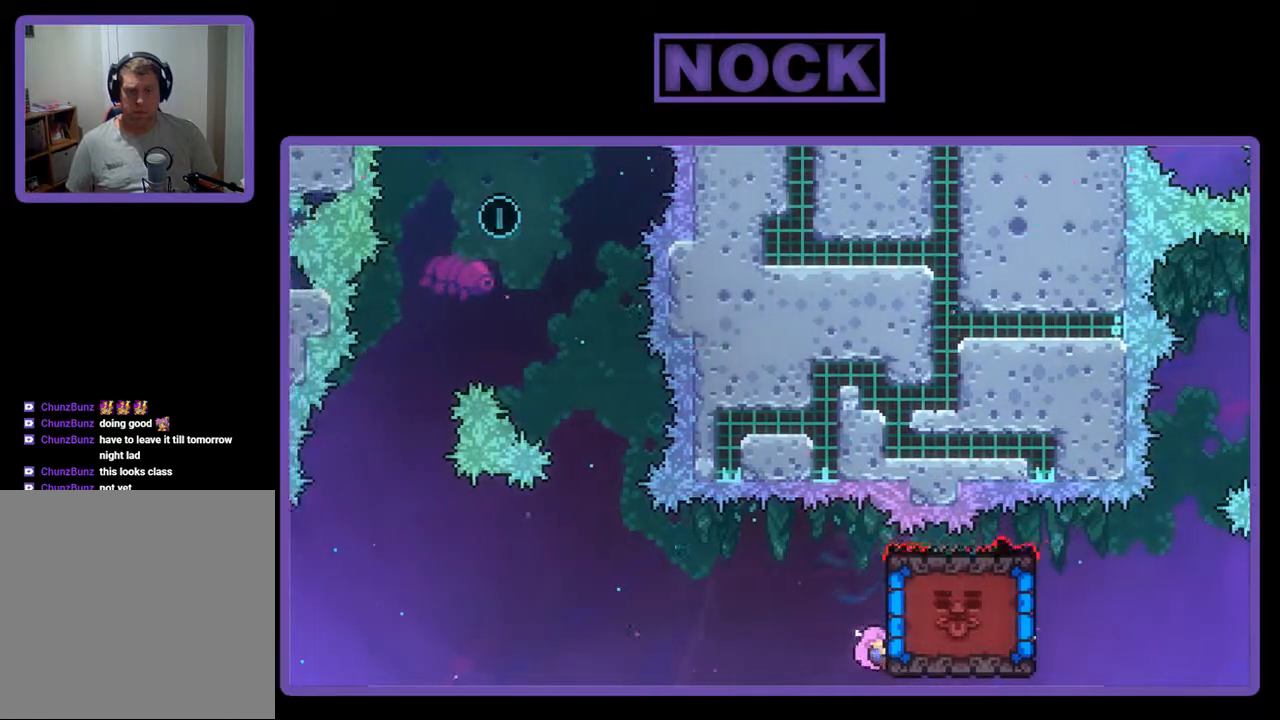
{"buttons": ["R2", "DPAD_UP"], "events": []}
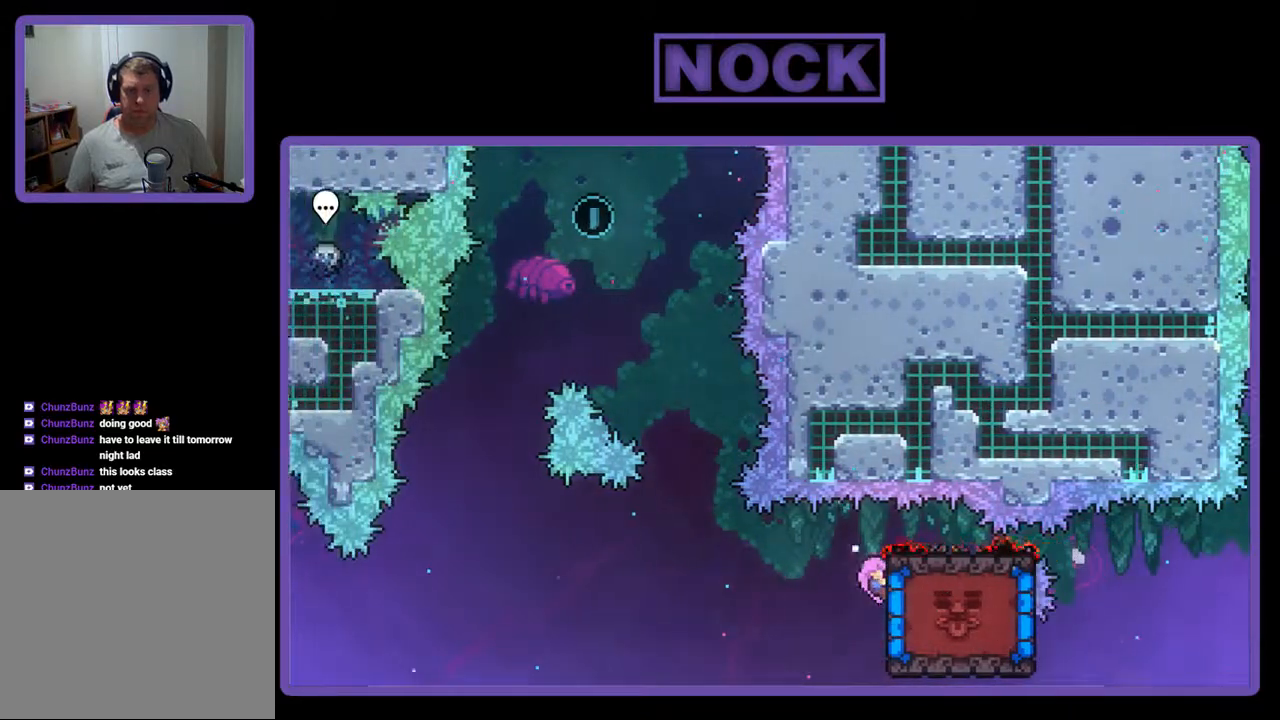
{"buttons": ["R2"], "events": [[133, "DPAD_UP", "up"]]}
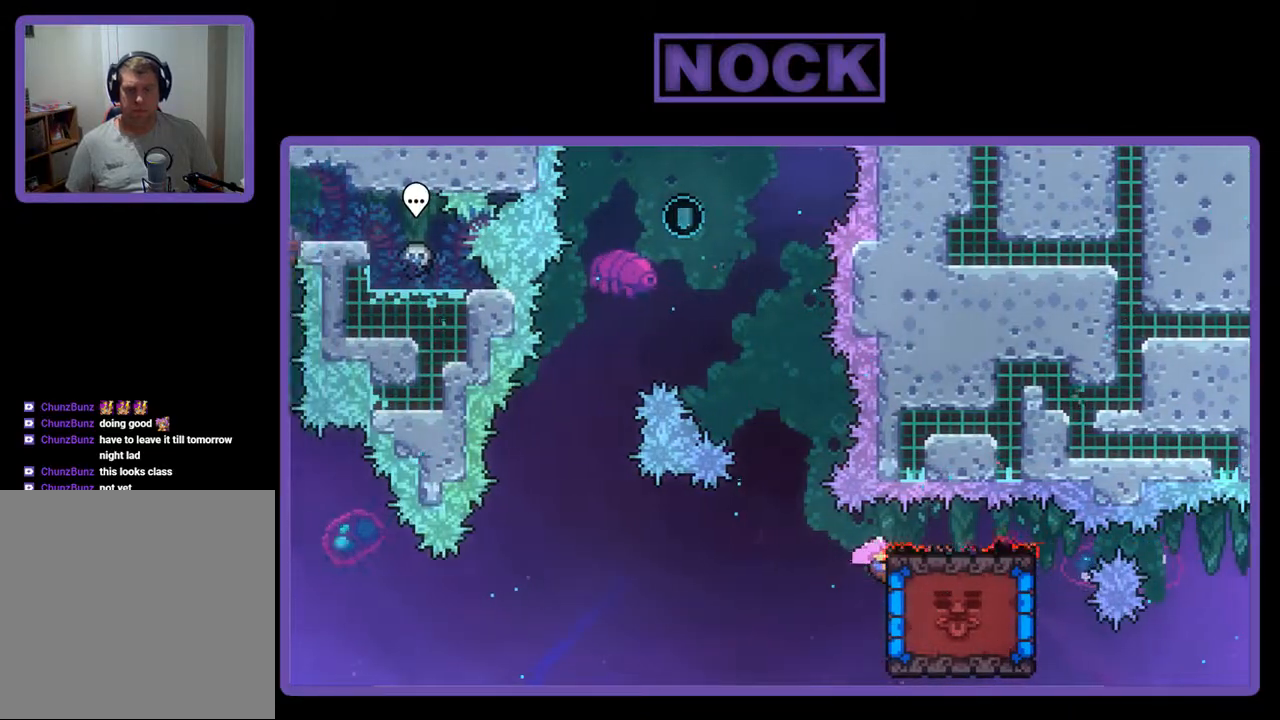
{"buttons": ["CROSS", "R2", "DPAD_UP"], "events": [[433, "CROSS", "down"], [467, "DPAD_UP", "down"]]}
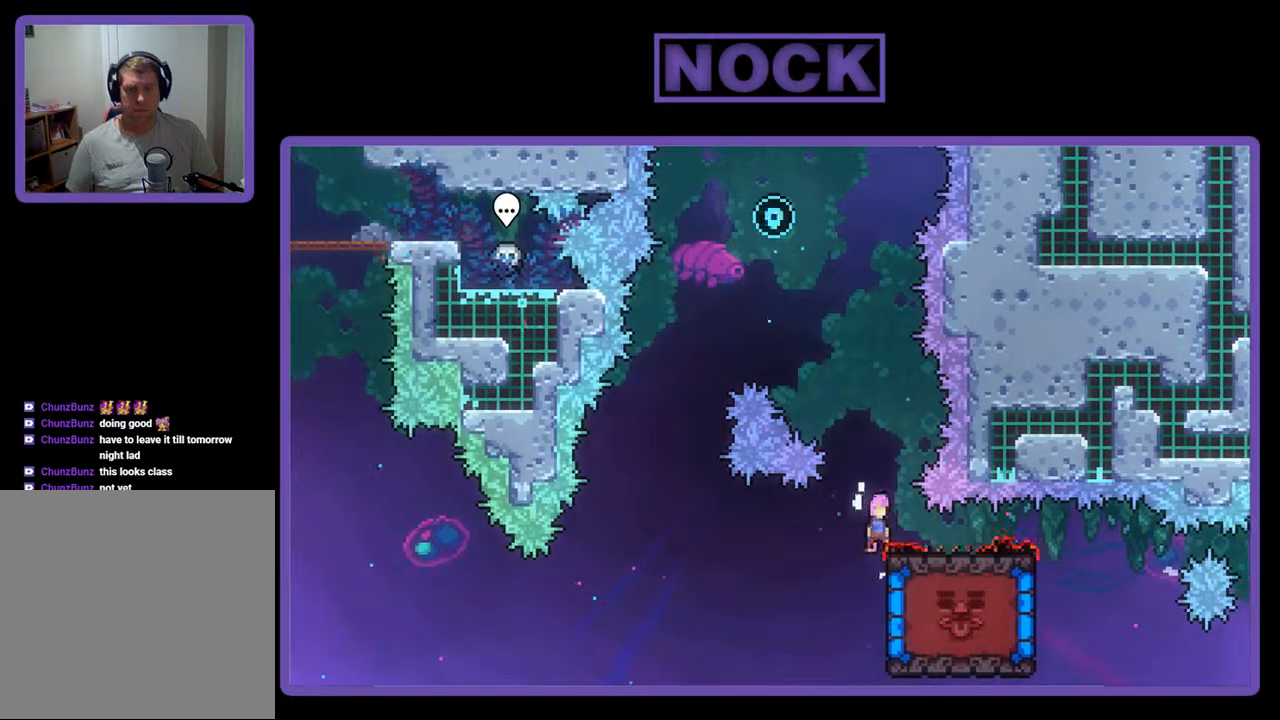
{"buttons": ["R2", "DPAD_UP", "DPAD_LEFT"], "events": [[33, "CROSS", "up"], [133, "CIRCLE", "down"], [400, "CIRCLE", "up"], [500, "DPAD_LEFT", "down"]]}
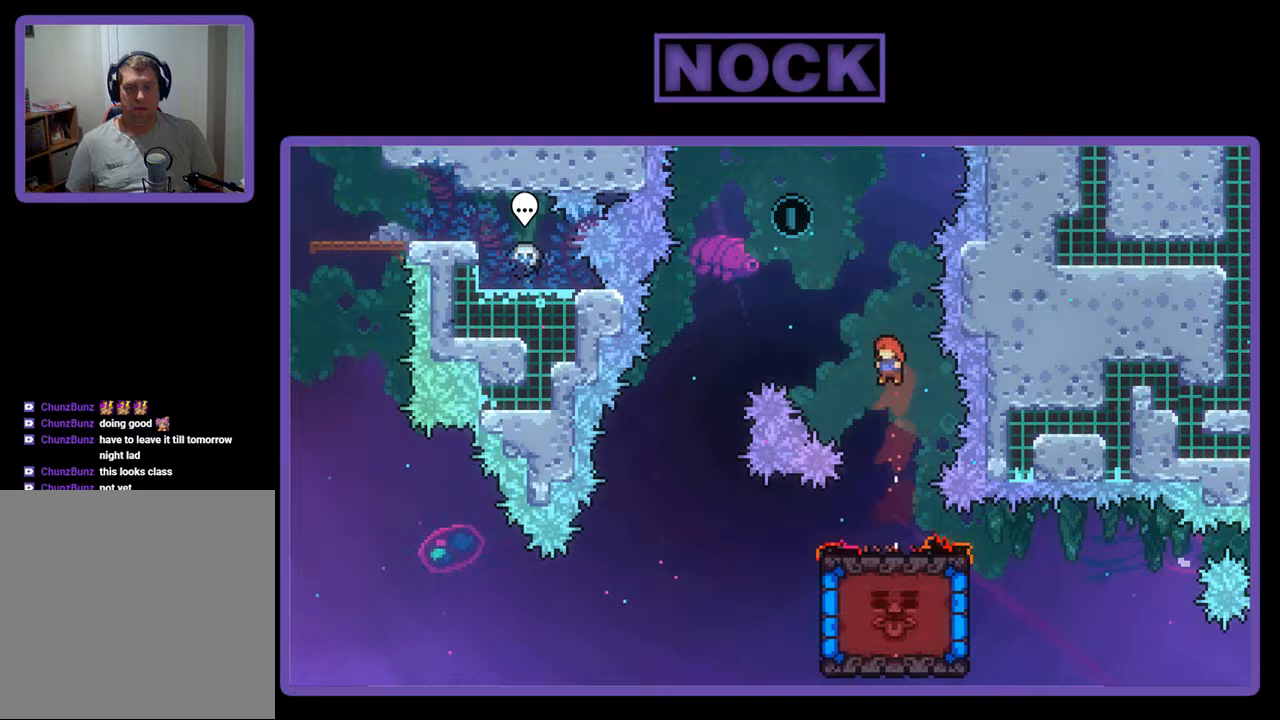
{"buttons": ["CIRCLE", "R2", "DPAD_UP", "DPAD_LEFT"], "events": [[167, "CIRCLE", "down"], [167, "DPAD_LEFT", "up"], [233, "DPAD_LEFT", "down"], [367, "DPAD_LEFT", "up"], [433, "DPAD_LEFT", "down"]]}
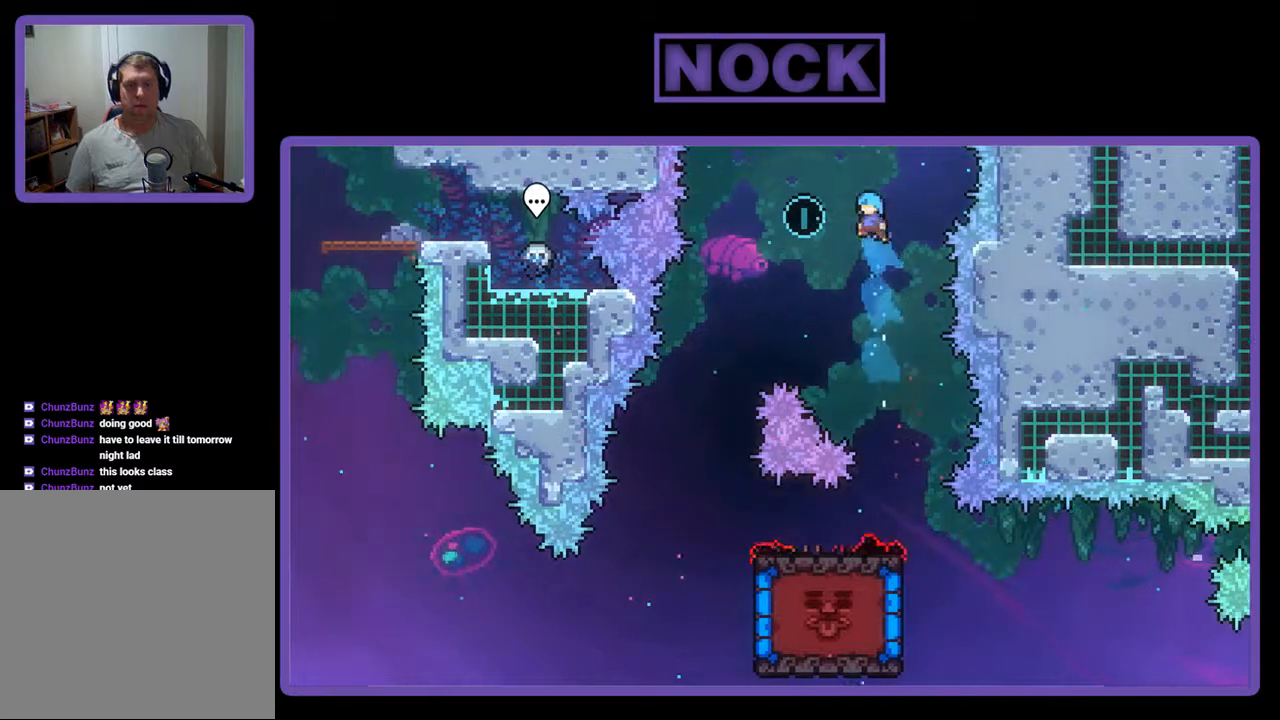
{"buttons": ["CIRCLE", "R2", "DPAD_UP", "DPAD_LEFT"], "events": []}
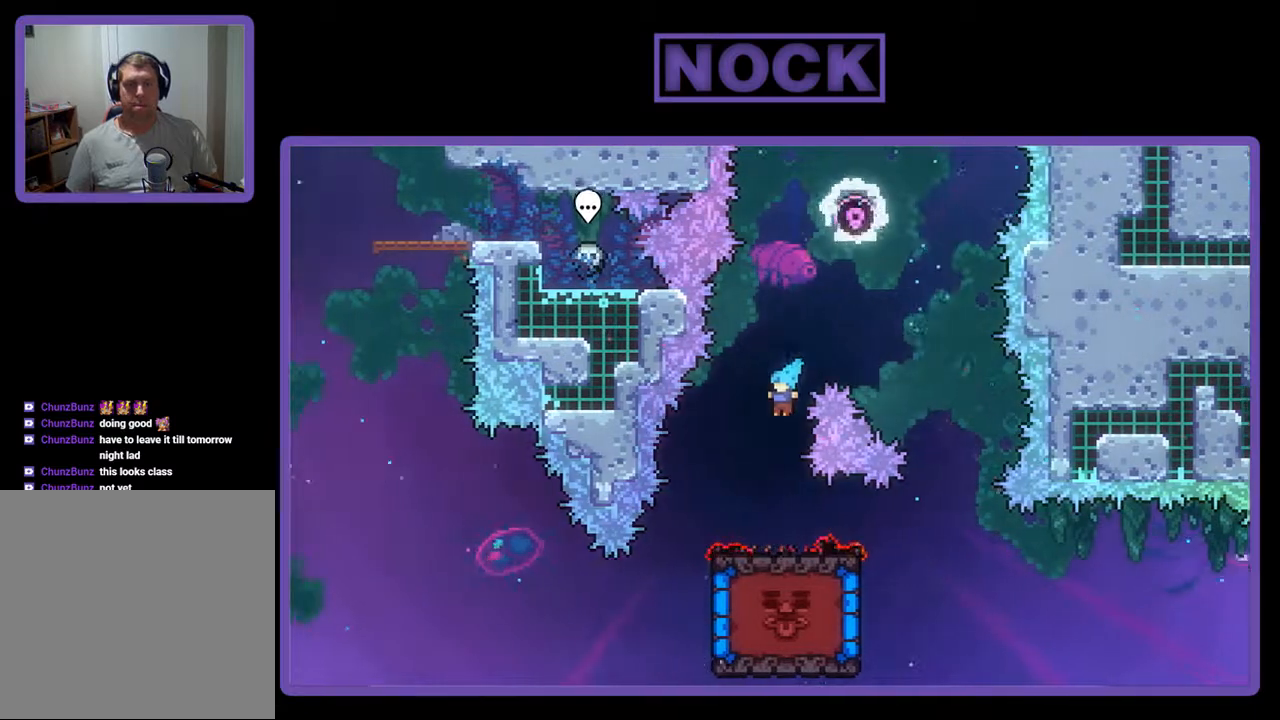
{"buttons": ["R2"], "events": [[33, "CIRCLE", "up"], [133, "DPAD_LEFT", "up"], [133, "DPAD_UP", "up"], [233, "DPAD_RIGHT", "down"], [400, "DPAD_RIGHT", "up"]]}
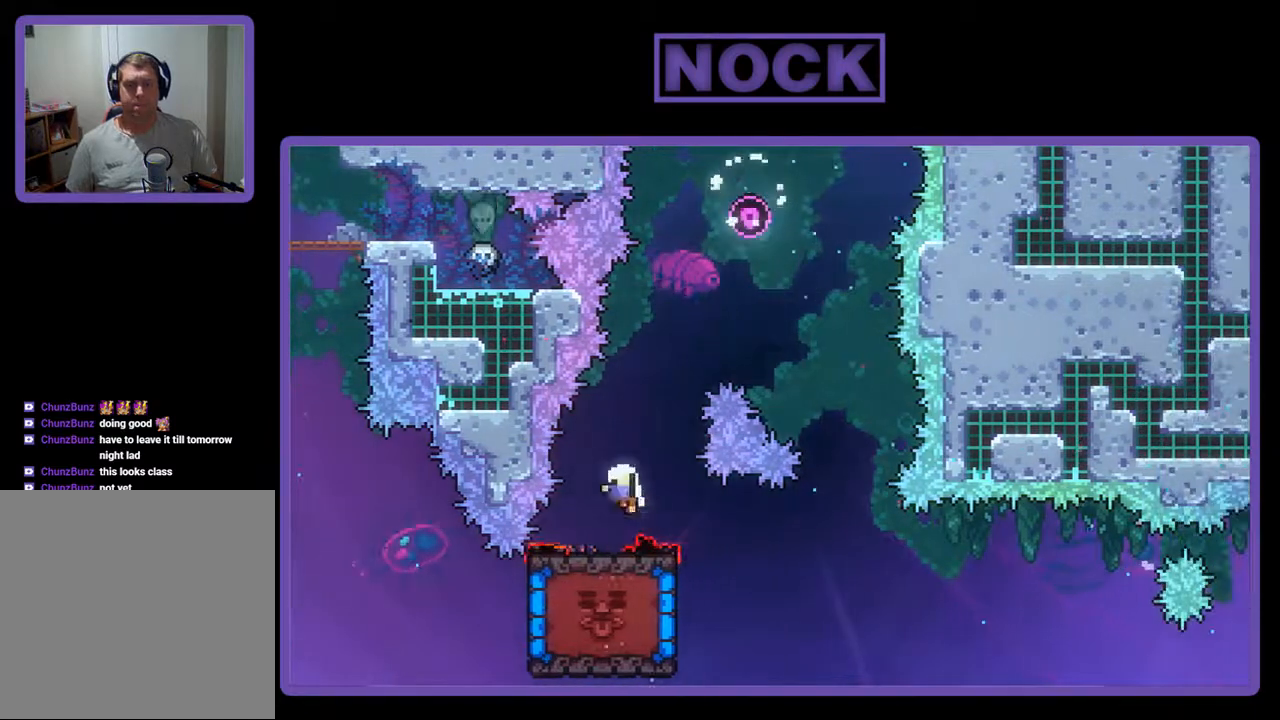
{"buttons": [], "events": [[333, "R2", "up"]]}
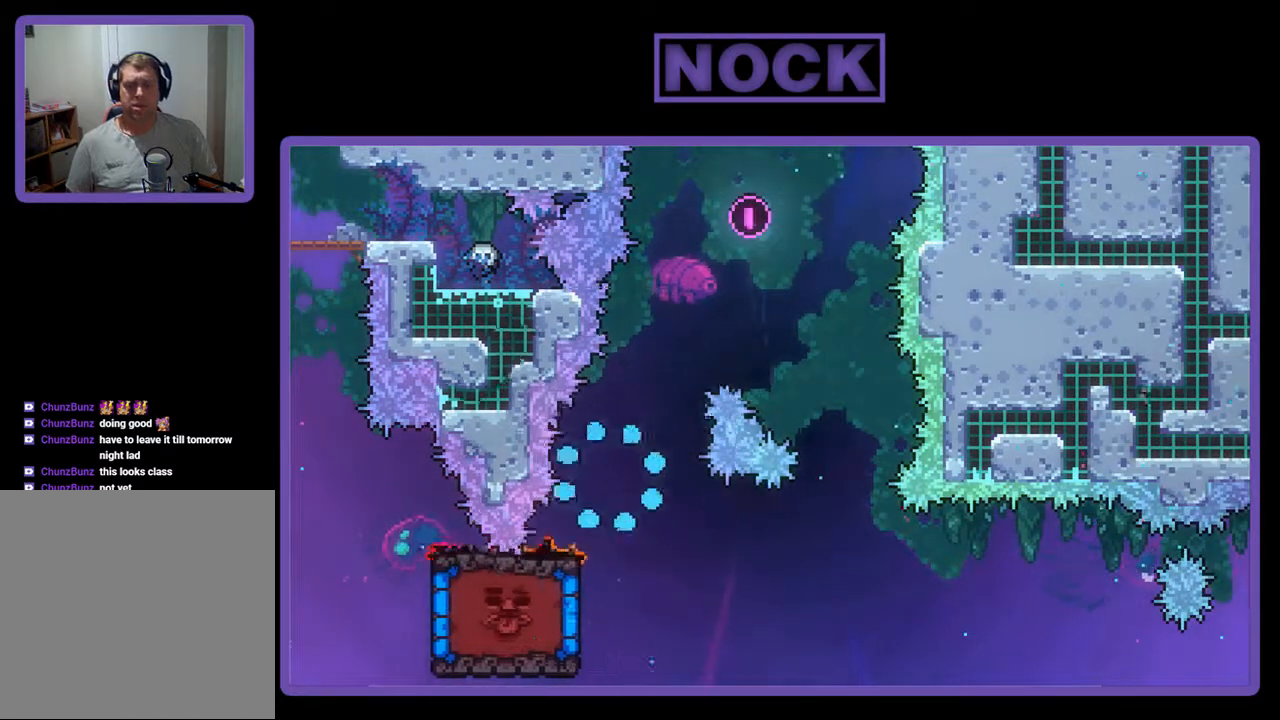
{"buttons": [], "events": []}
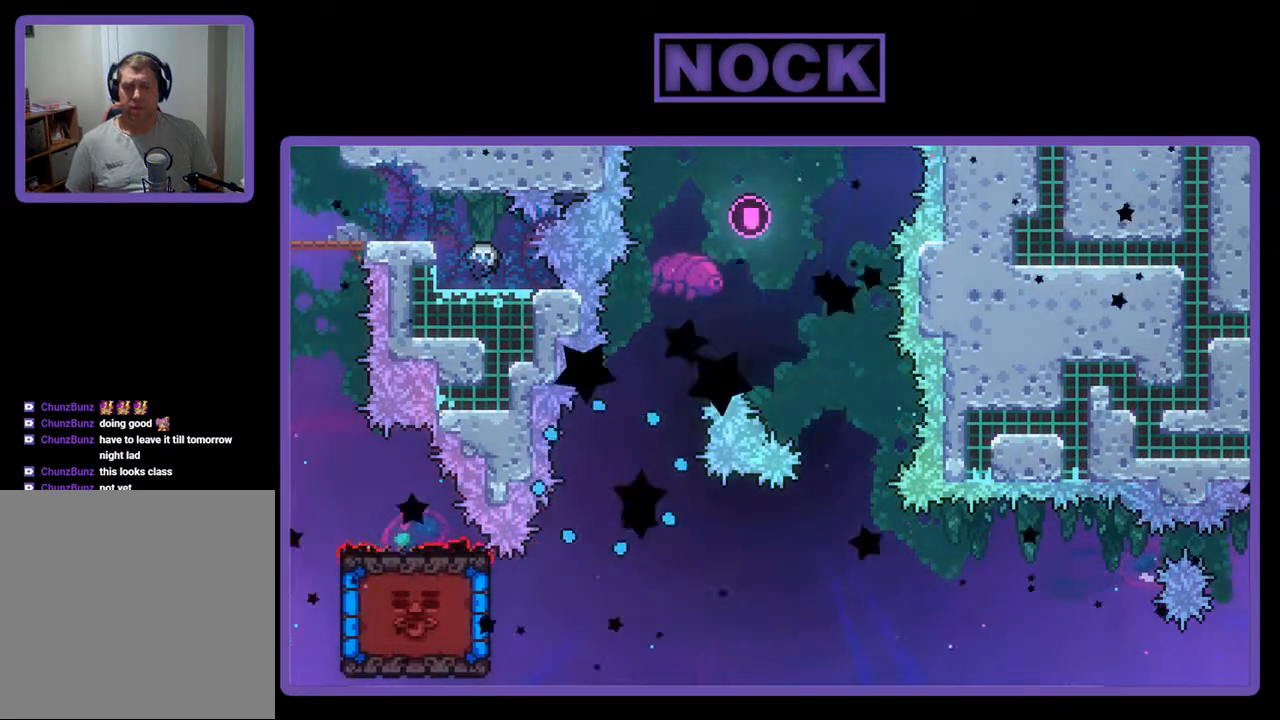
{"buttons": ["R2"], "events": [[300, "R2", "down"]]}
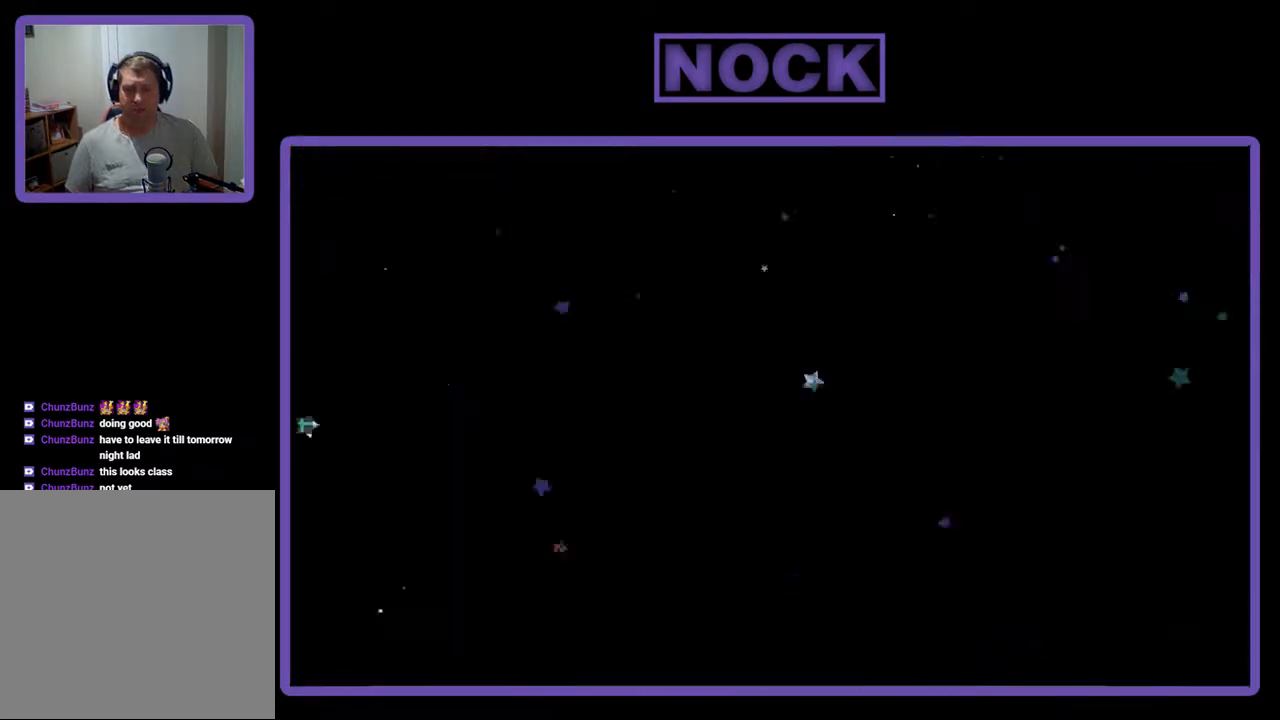
{"buttons": ["R2", "DPAD_RIGHT"], "events": [[33, "DPAD_RIGHT", "down"]]}
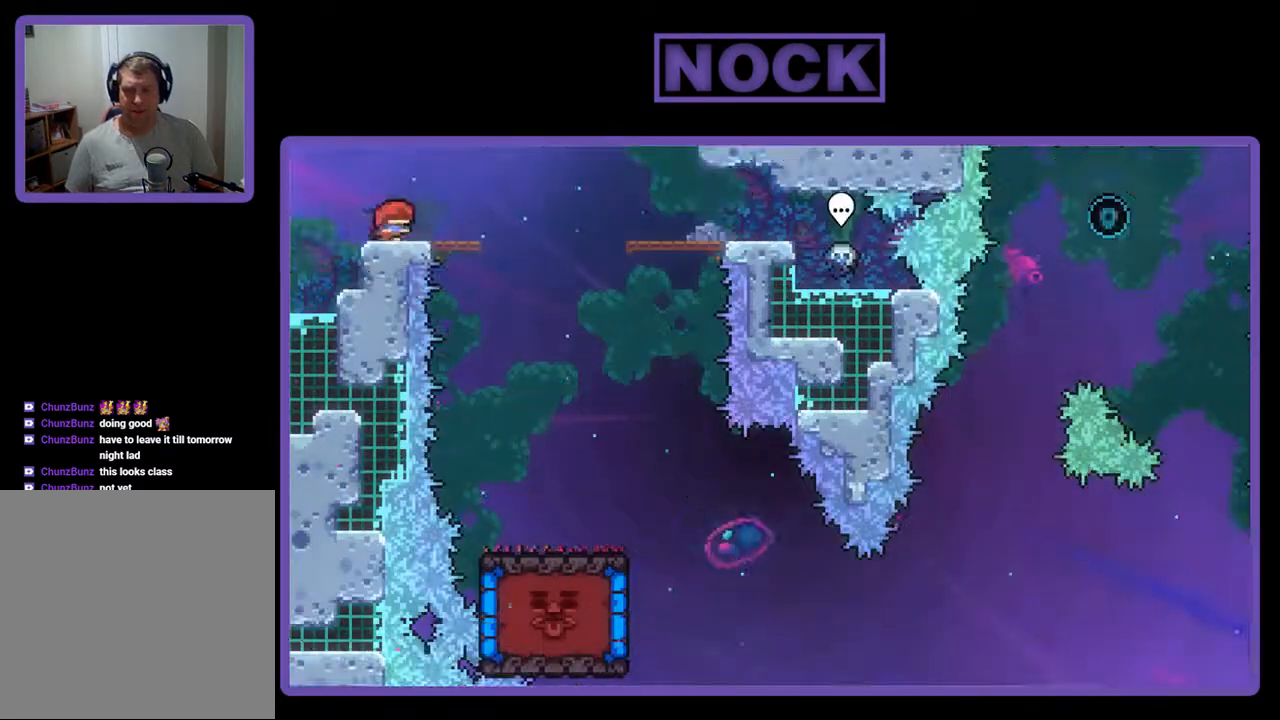
{"buttons": ["R2", "DPAD_RIGHT"], "events": [[100, "CROSS", "down"], [233, "CROSS", "up"]]}
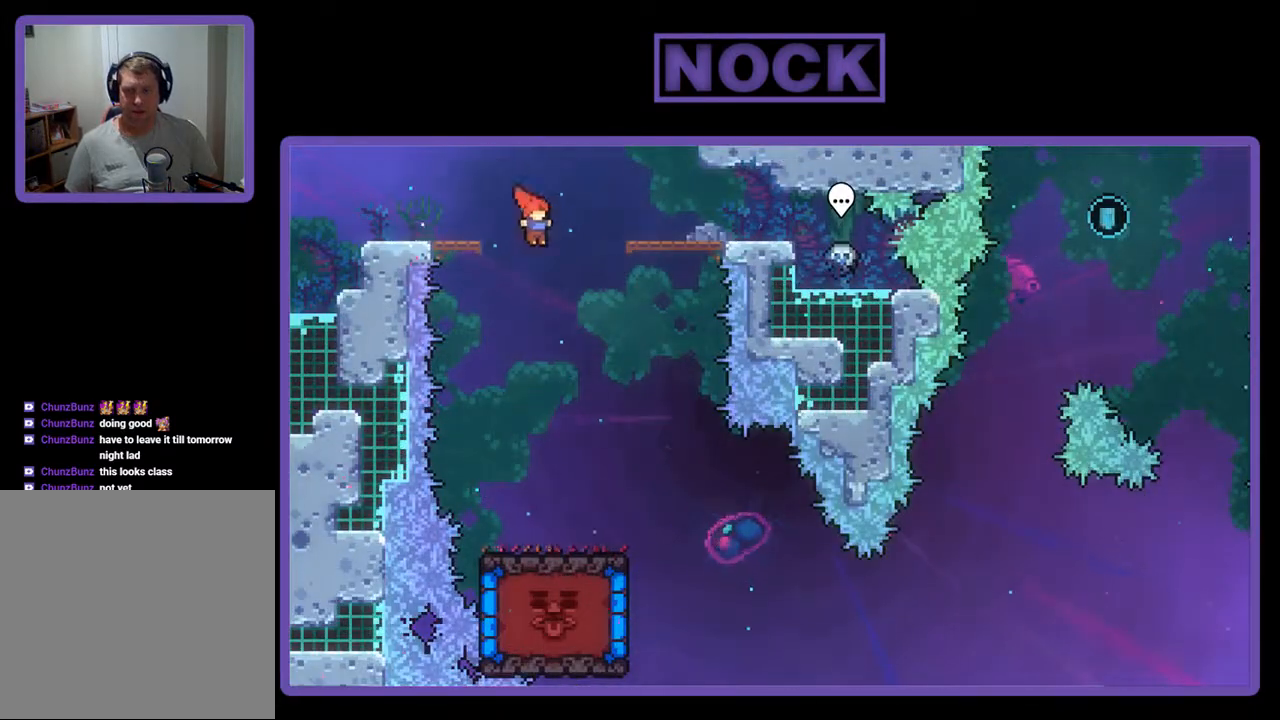
{"buttons": ["R2", "DPAD_RIGHT"], "events": [[33, "DPAD_RIGHT", "up"], [133, "DPAD_RIGHT", "down"], [333, "DPAD_RIGHT", "up"], [467, "DPAD_RIGHT", "down"]]}
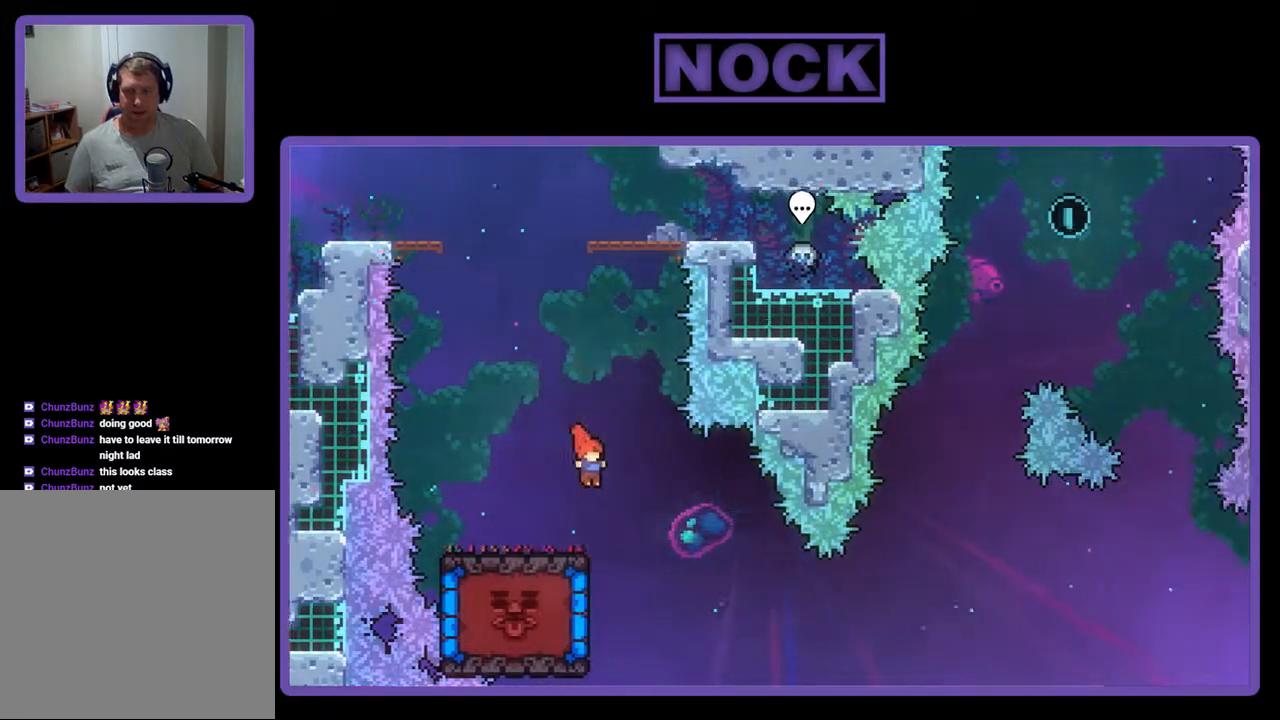
{"buttons": ["CIRCLE", "R2", "DPAD_LEFT"], "events": [[200, "DPAD_RIGHT", "up"], [333, "DPAD_LEFT", "down"], [400, "CIRCLE", "down"]]}
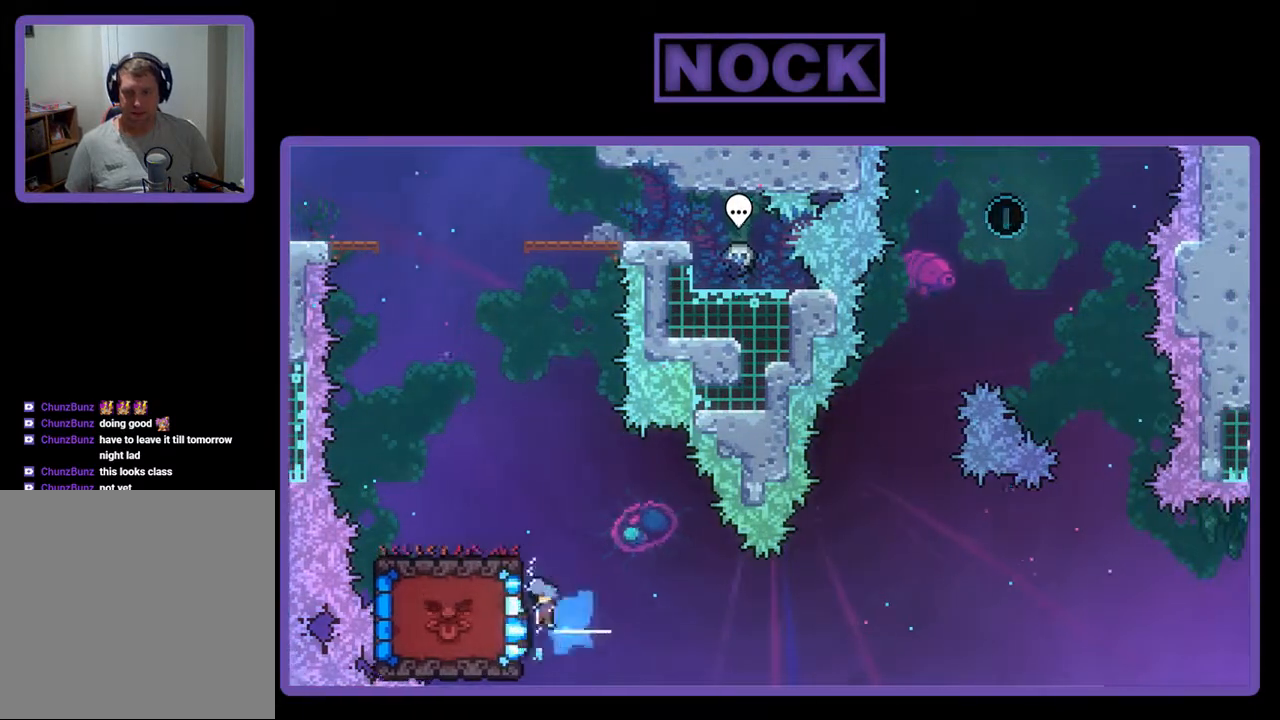
{"buttons": ["R2", "DPAD_LEFT"], "events": [[33, "CIRCLE", "up"], [200, "DPAD_LEFT", "up"], [433, "DPAD_LEFT", "down"]]}
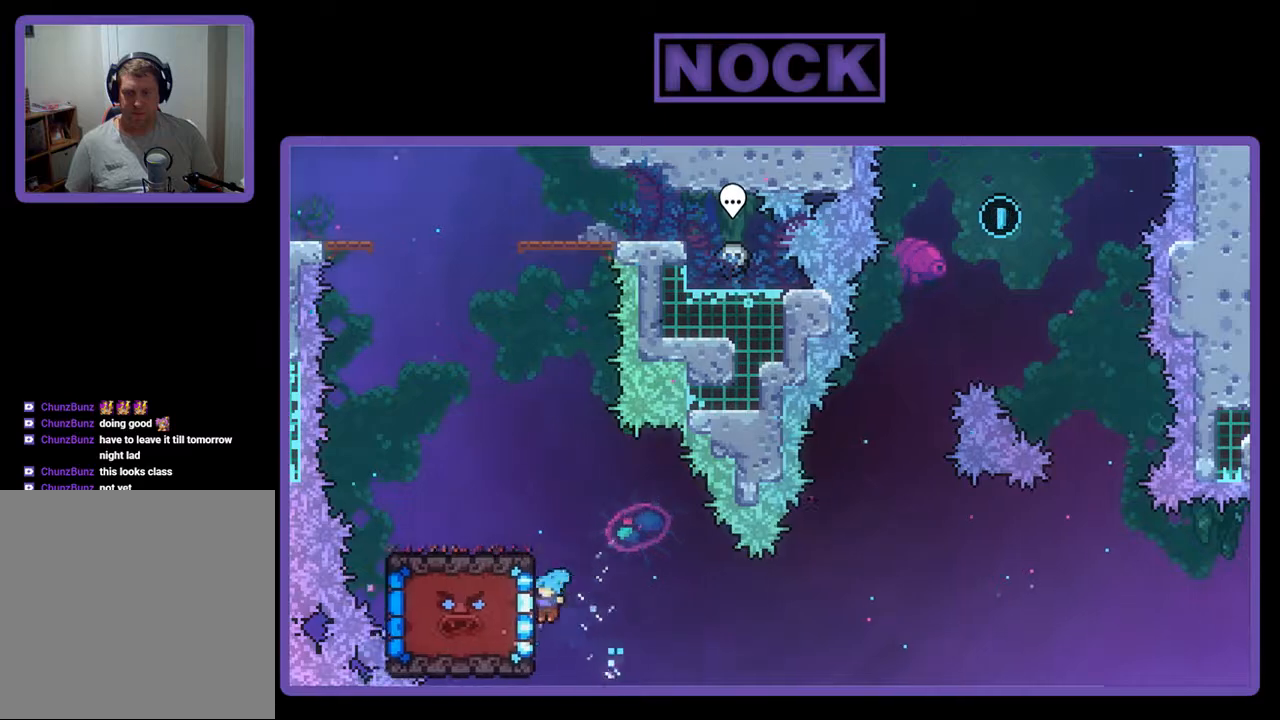
{"buttons": ["R2", "DPAD_UP"], "events": [[167, "DPAD_LEFT", "up"], [367, "DPAD_UP", "down"]]}
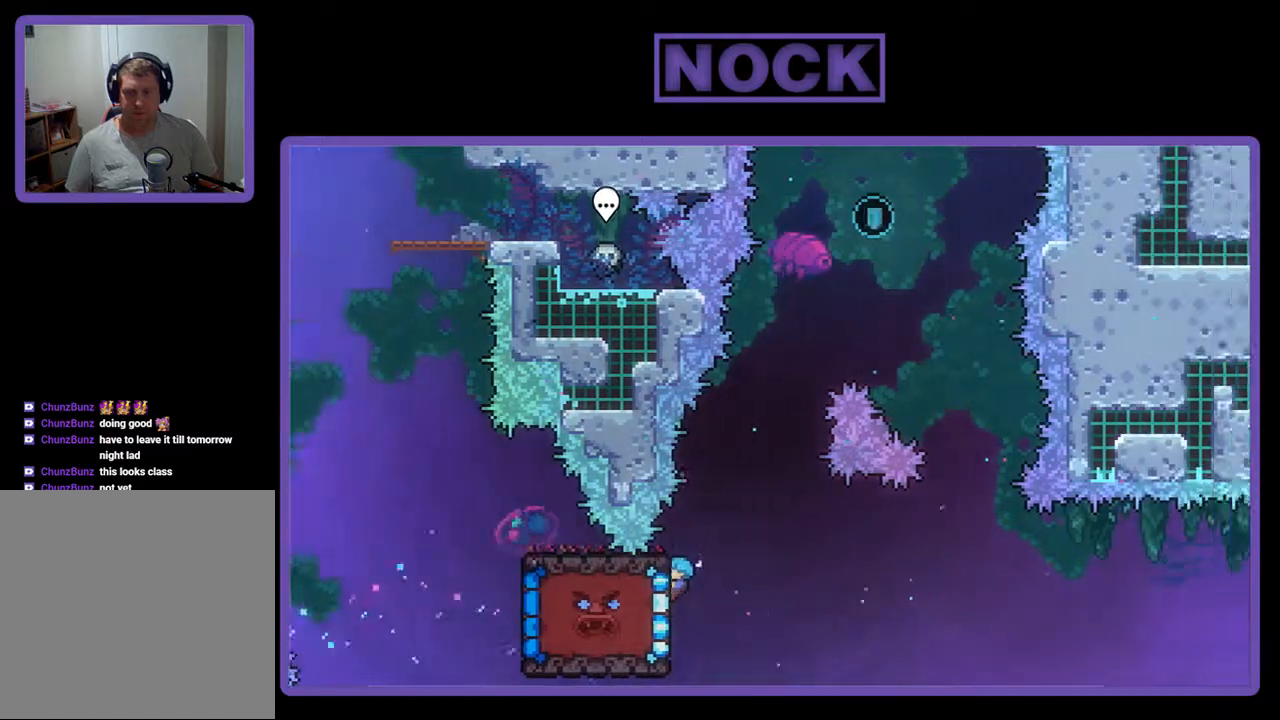
{"buttons": ["R2", "DPAD_DOWN"], "events": [[333, "DPAD_UP", "up"], [433, "DPAD_DOWN", "down"]]}
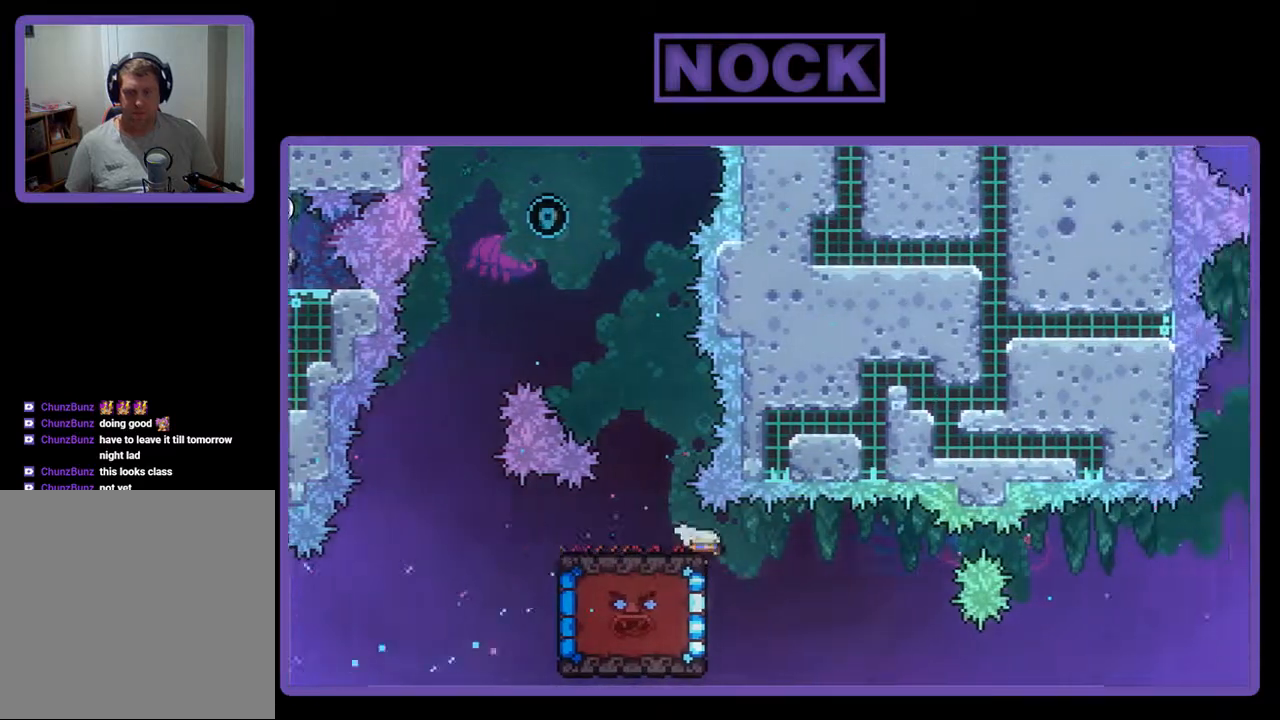
{"buttons": ["R2", "DPAD_DOWN"], "events": []}
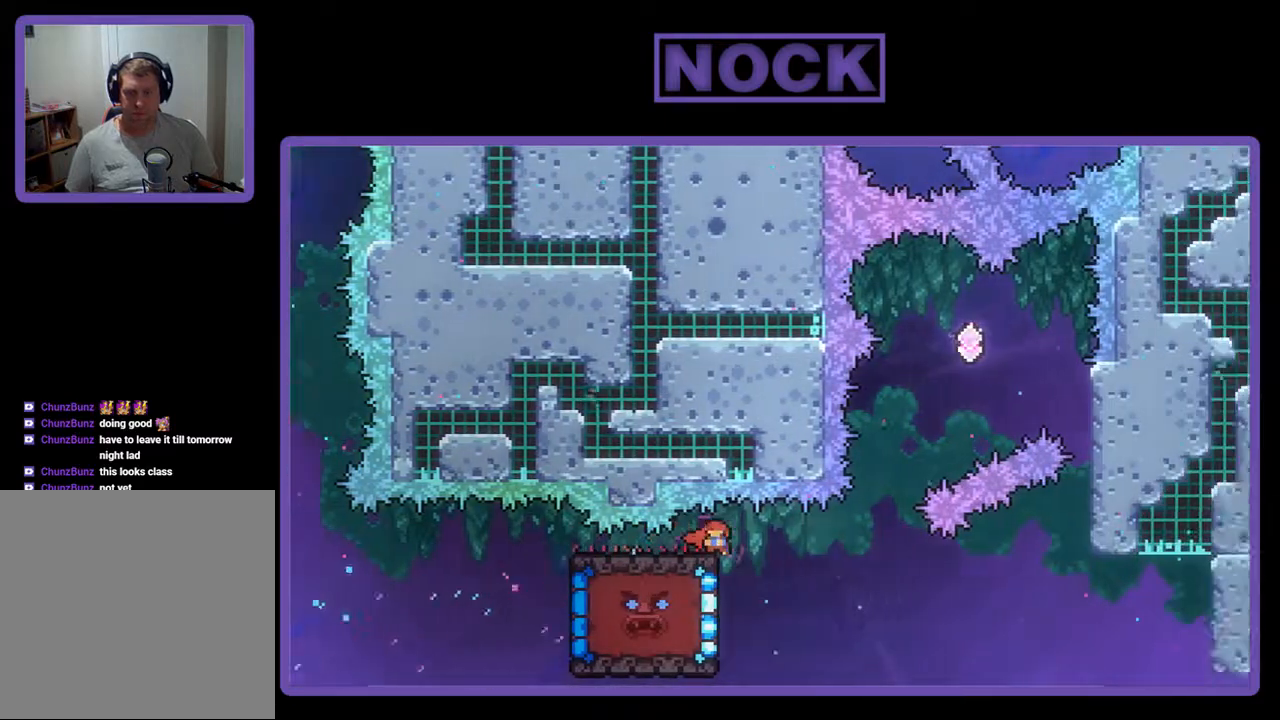
{"buttons": ["R2", "DPAD_DOWN"], "events": []}
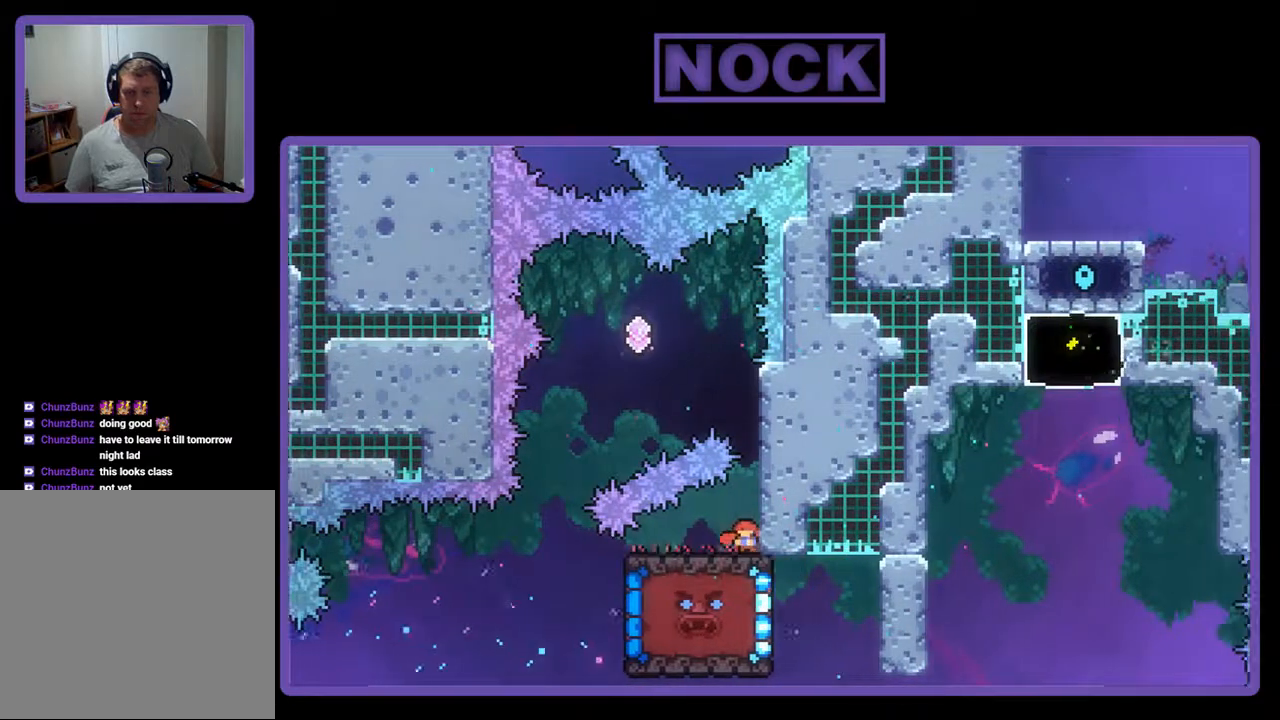
{"buttons": ["R2", "DPAD_UP", "DPAD_RIGHT"], "events": [[67, "CIRCLE", "down"], [67, "DPAD_DOWN", "up"], [67, "DPAD_UP", "down"], [167, "DPAD_RIGHT", "down"], [233, "CIRCLE", "up"]]}
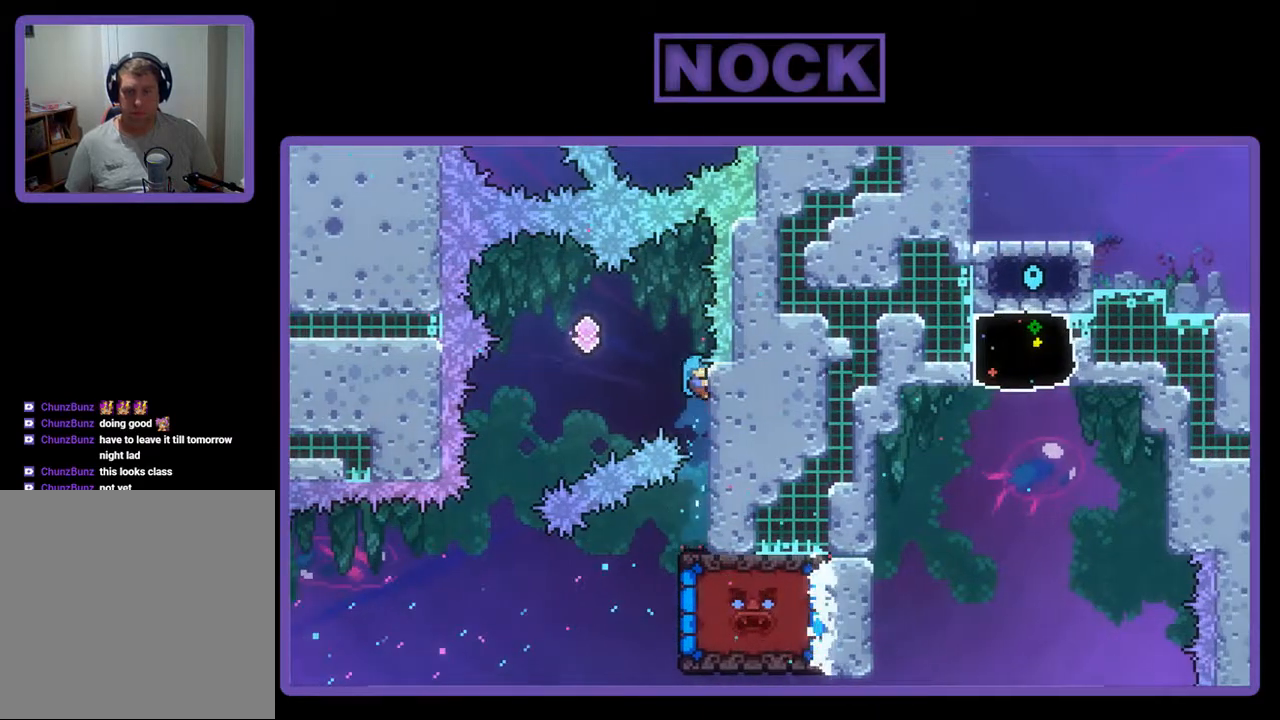
{"buttons": ["R2", "DPAD_LEFT"], "events": [[67, "DPAD_RIGHT", "up"], [200, "DPAD_UP", "up"], [433, "DPAD_LEFT", "down"]]}
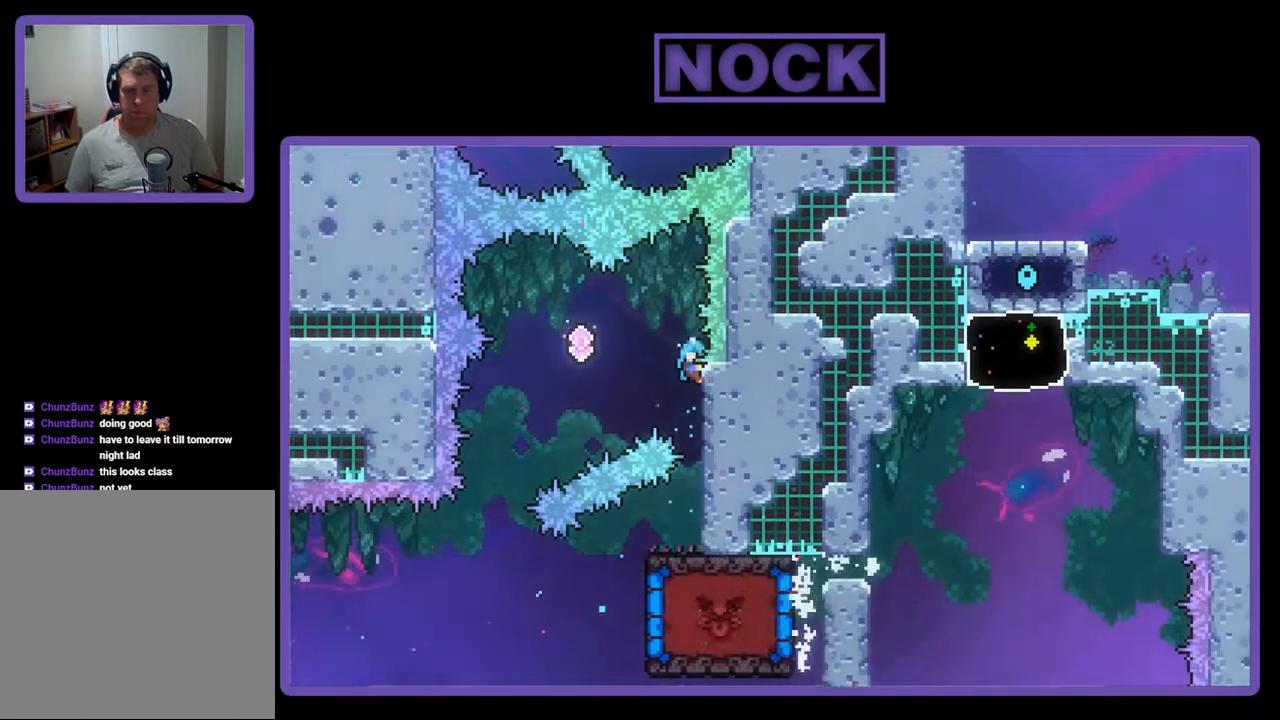
{"buttons": ["R2", "DPAD_LEFT"], "events": [[33, "CROSS", "down"], [233, "CROSS", "up"]]}
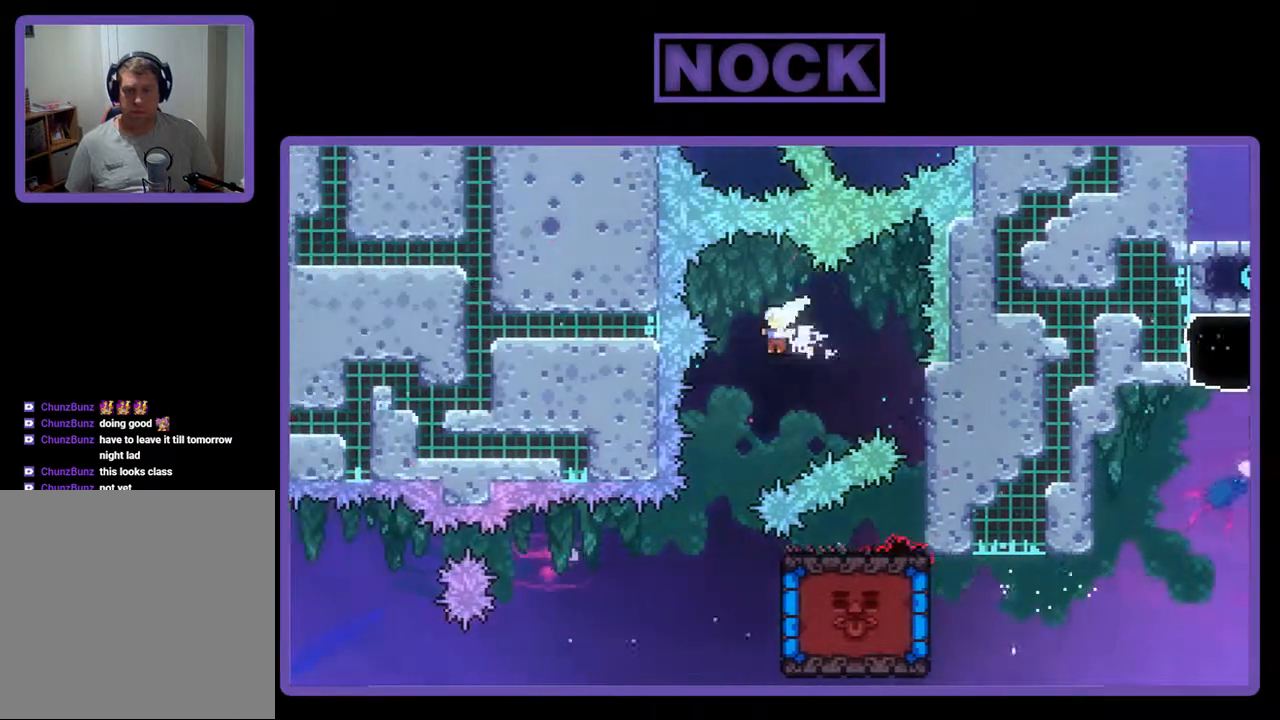
{"buttons": ["R2"], "events": [[267, "DPAD_LEFT", "up"]]}
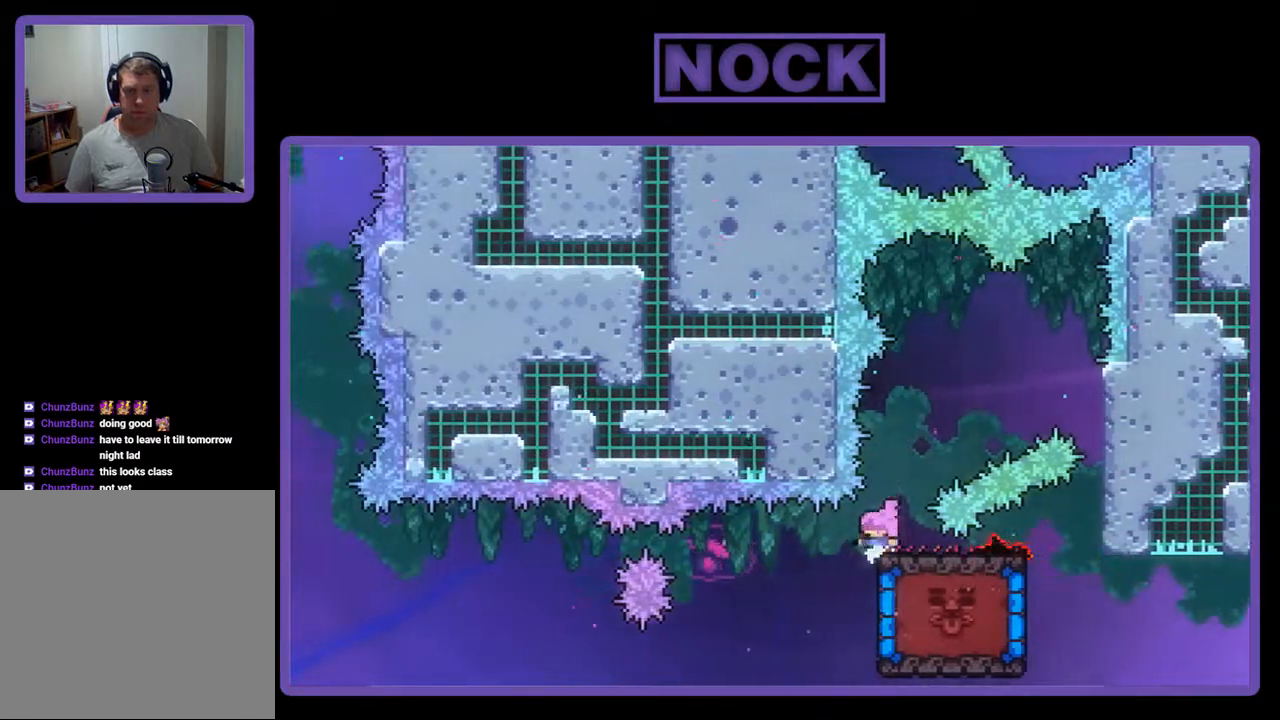
{"buttons": ["R2", "DPAD_DOWN"], "events": [[500, "DPAD_DOWN", "down"]]}
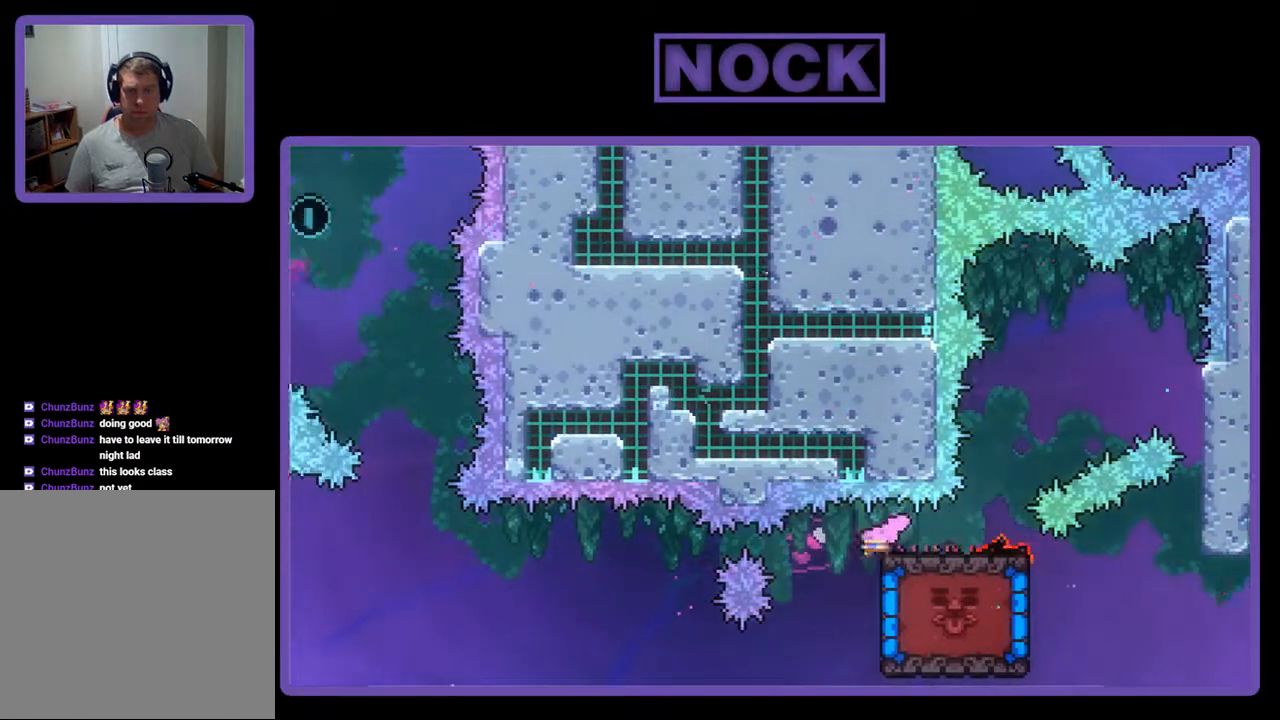
{"buttons": ["R2", "DPAD_DOWN"], "events": []}
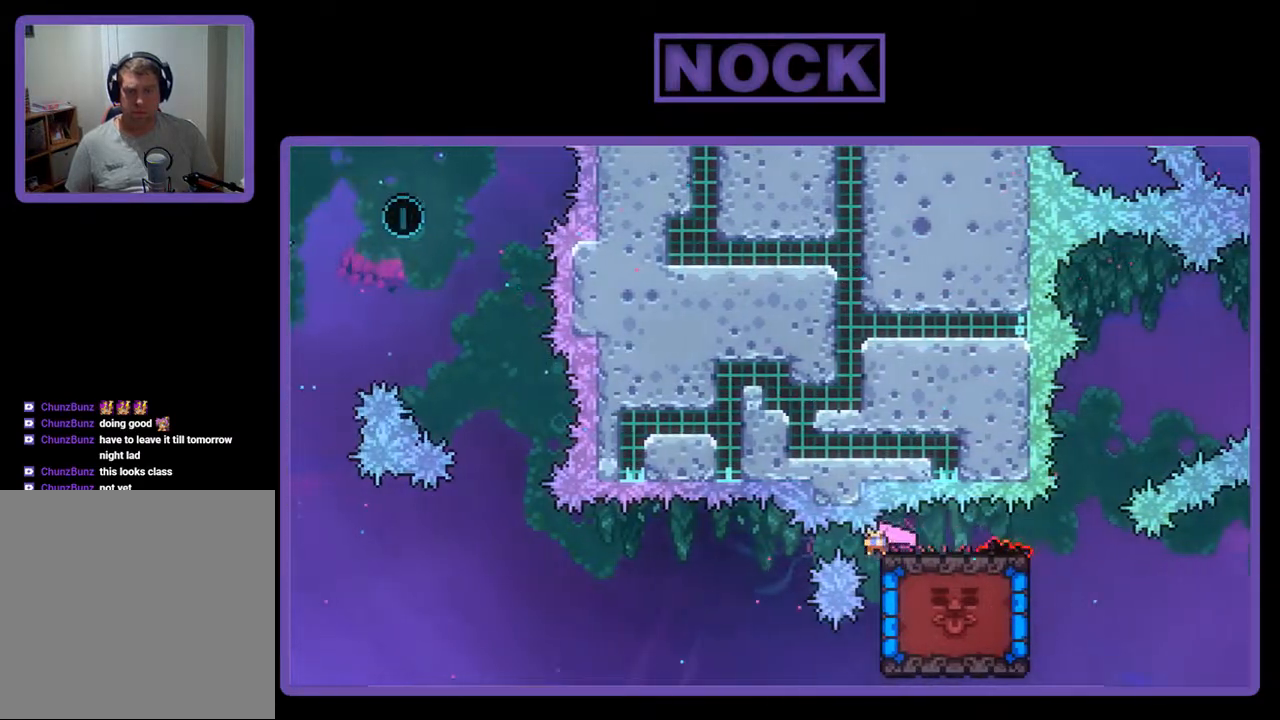
{"buttons": ["R2", "DPAD_DOWN"], "events": []}
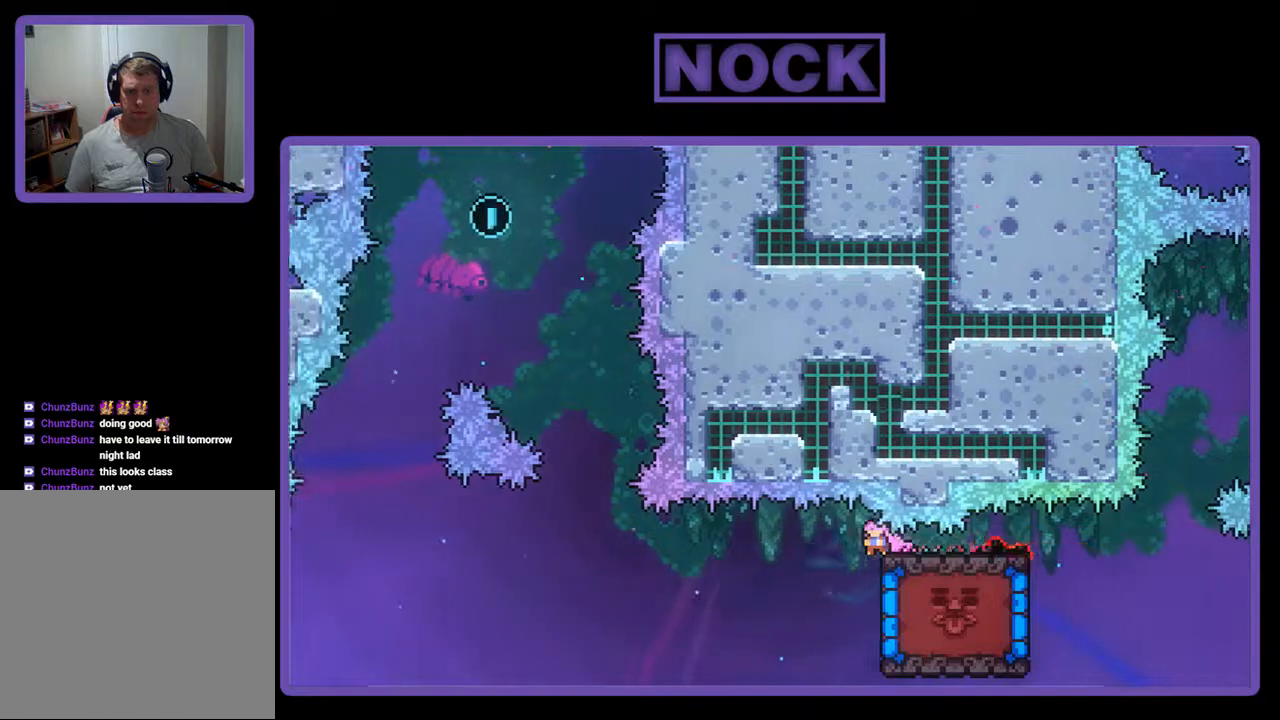
{"buttons": ["R2", "DPAD_DOWN"], "events": []}
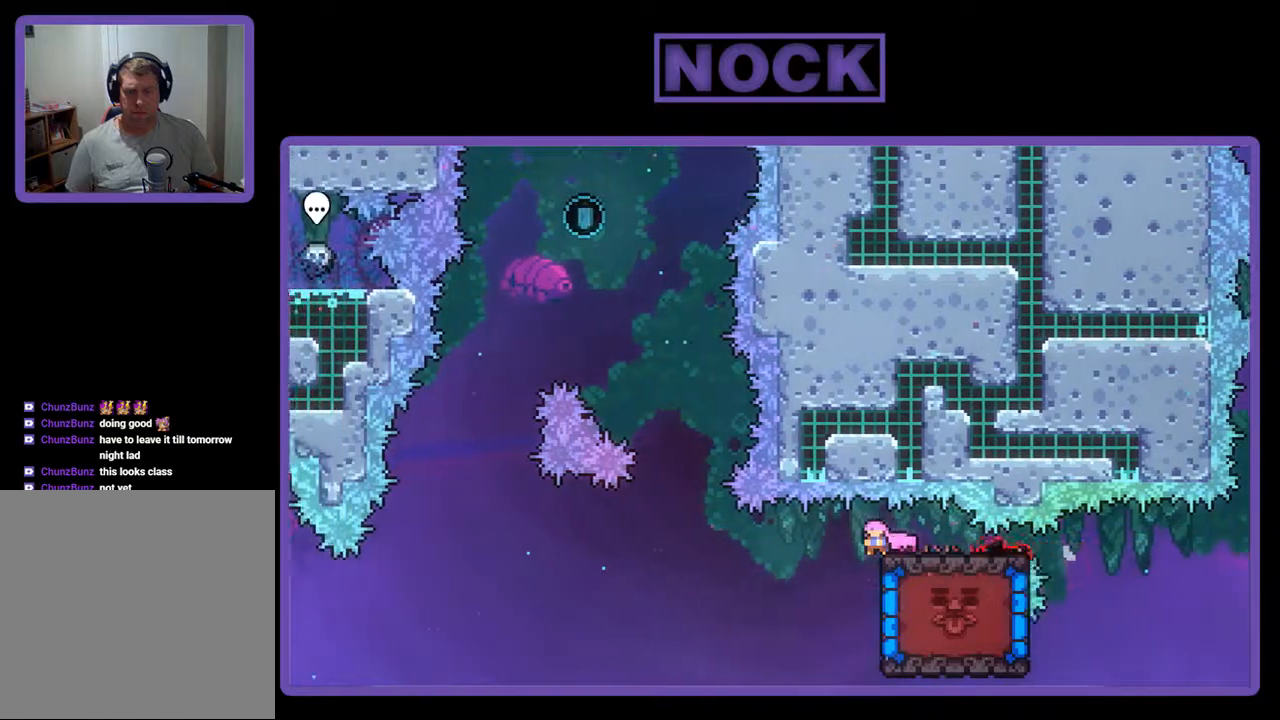
{"buttons": ["R2", "DPAD_DOWN"], "events": []}